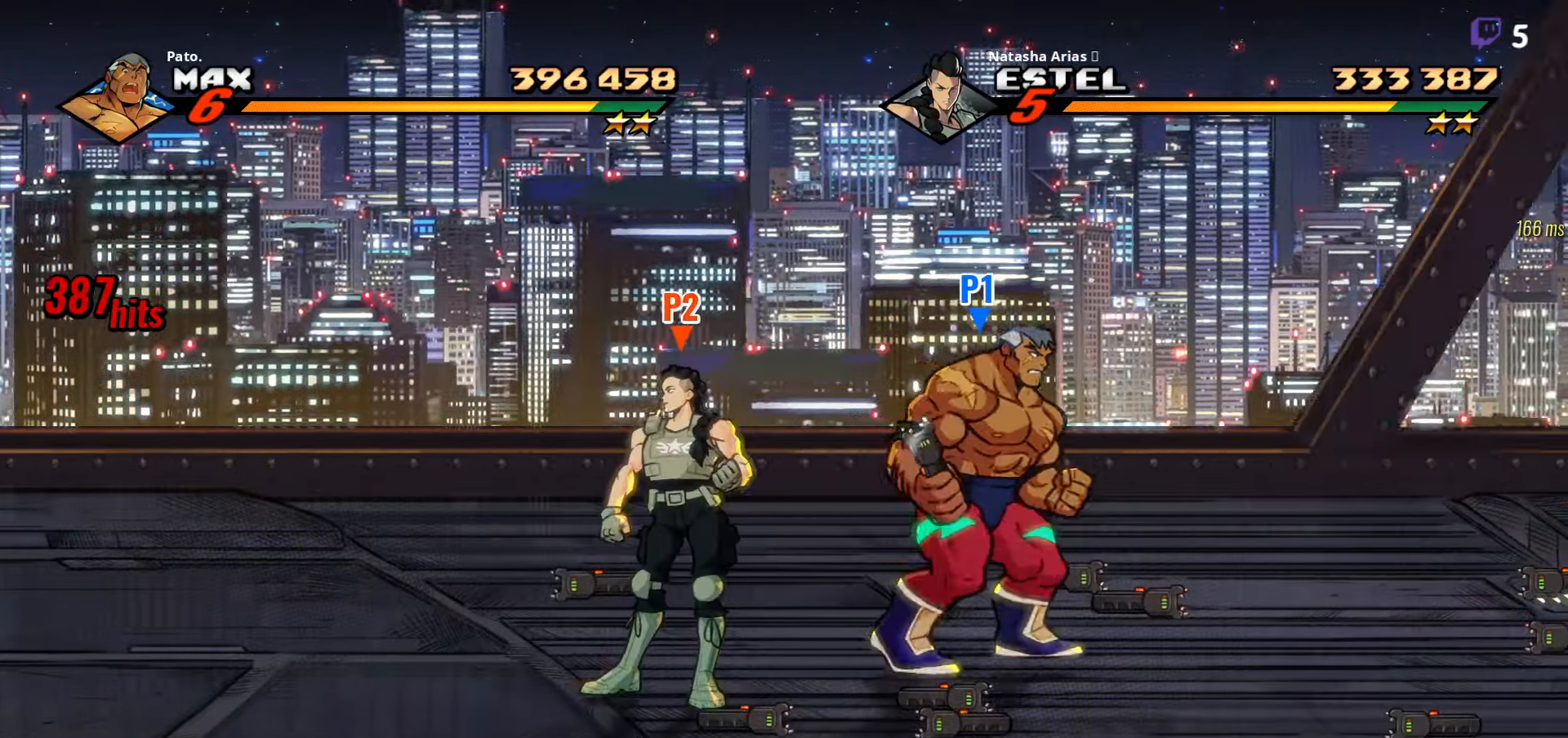
Gameplay with a controller (Xbox layout); each line is a JSON object with the inputs held at the frame after it. "events" lists button and stick changes between this image and that frame as [ms after this image, input, new state], when the widget could be followed in between. Not read: left_stick.
{"buttons": [], "right_stick": "center", "events": [[150, "B", "down"], [250, "B", "up"], [300, "DPAD_LEFT", "up"]]}
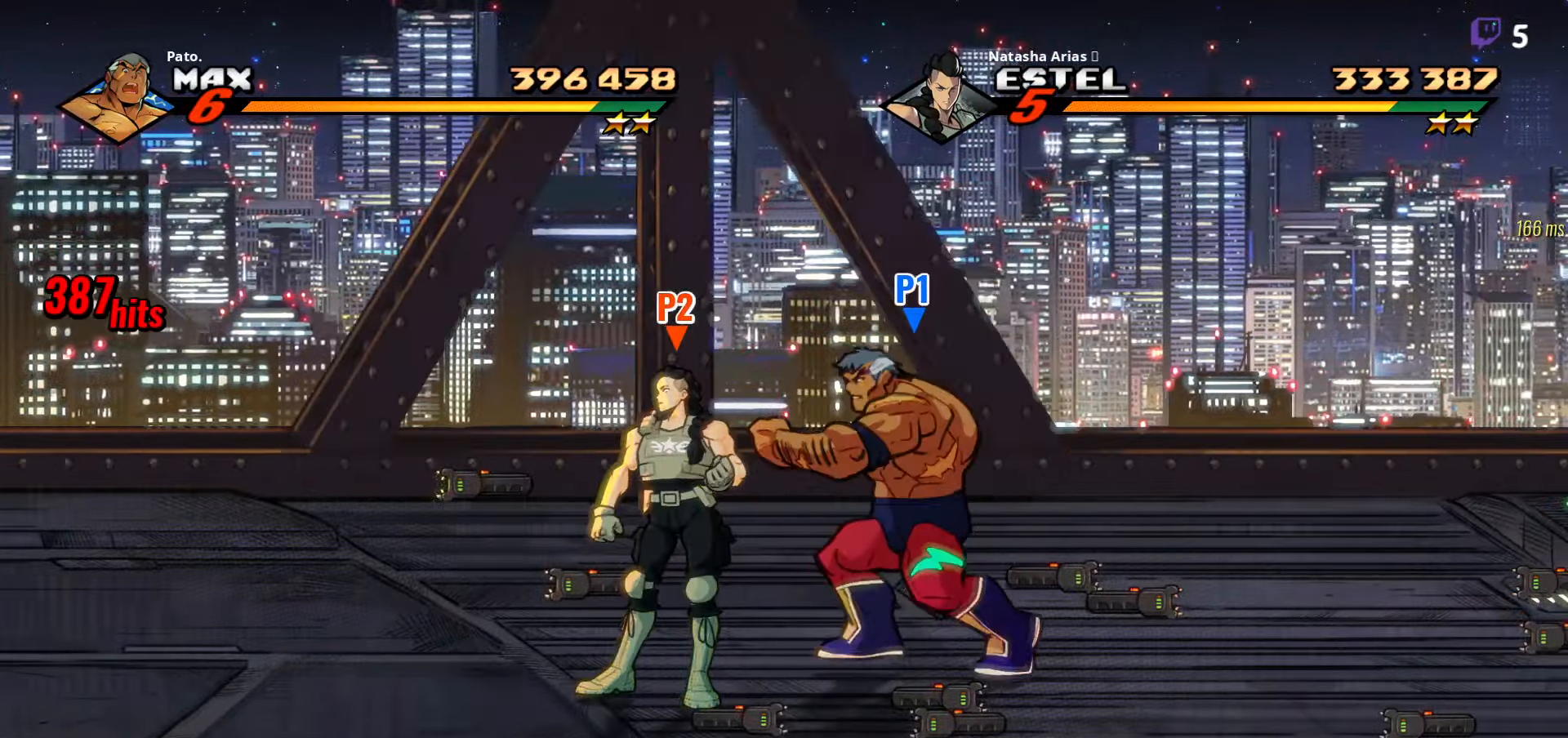
{"buttons": ["DPAD_RIGHT"], "right_stick": "center", "events": [[250, "DPAD_RIGHT", "down"]]}
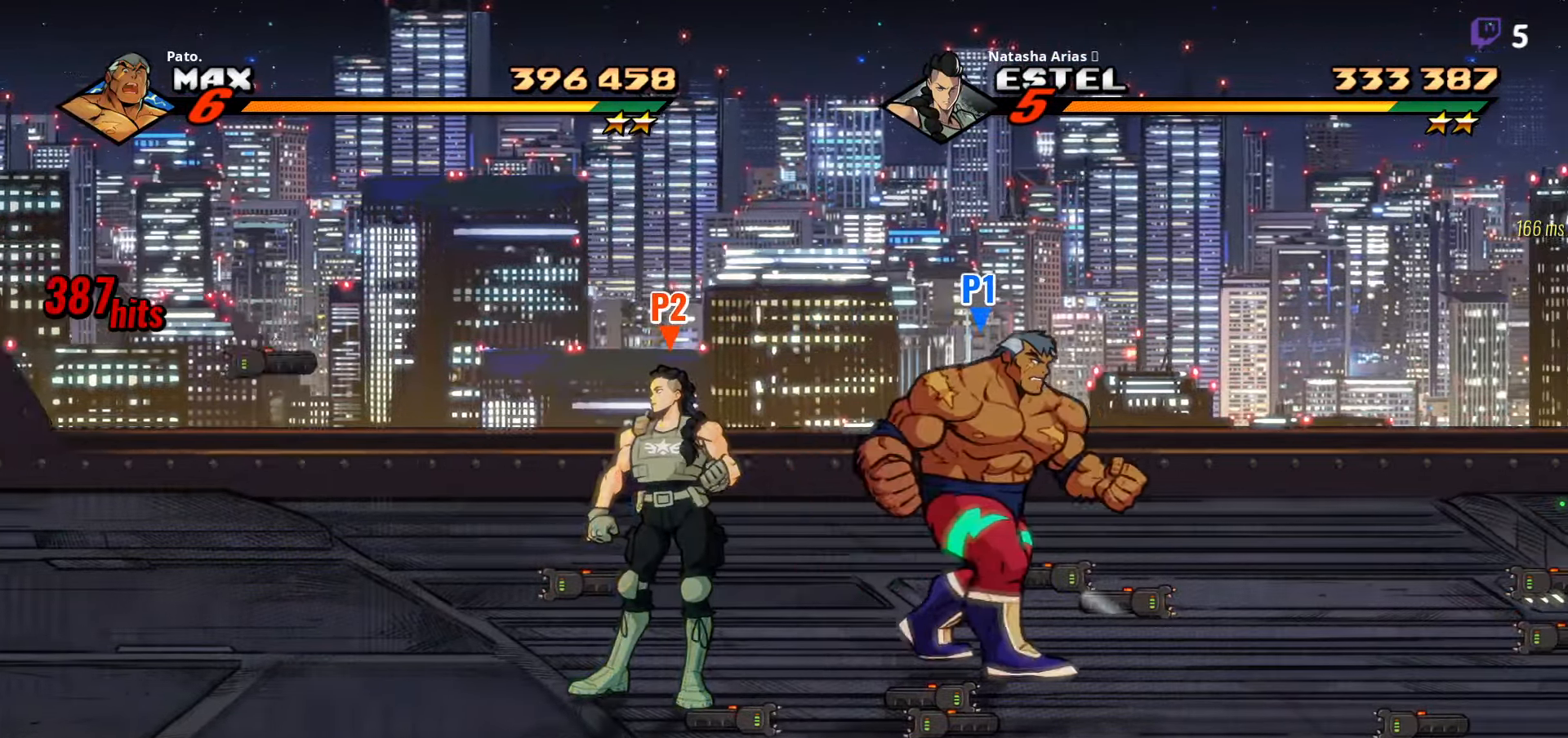
{"buttons": ["DPAD_UP", "DPAD_RIGHT"], "right_stick": "center", "events": [[84, "DPAD_UP", "down"]]}
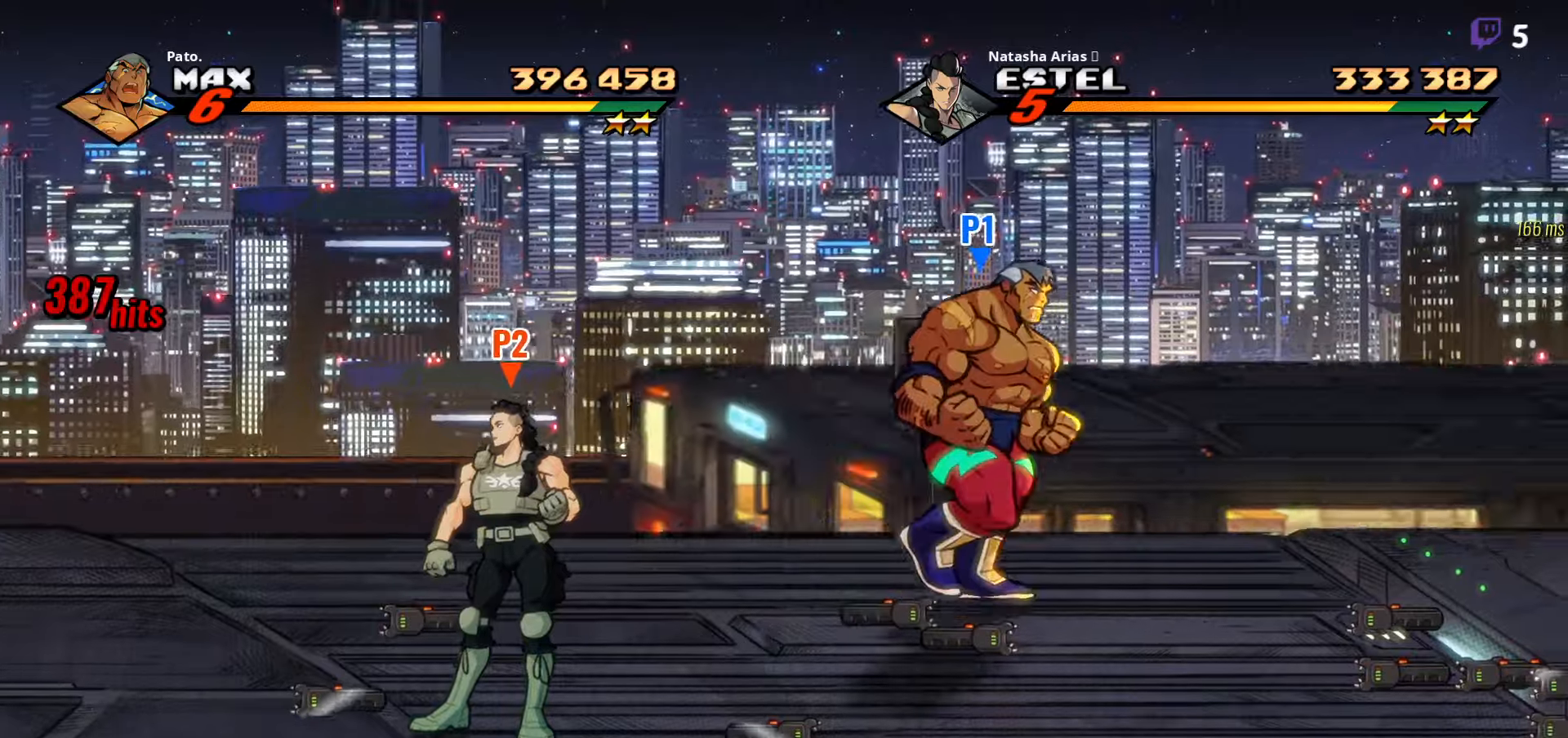
{"buttons": ["DPAD_RIGHT"], "right_stick": "center", "events": [[16, "DPAD_UP", "up"]]}
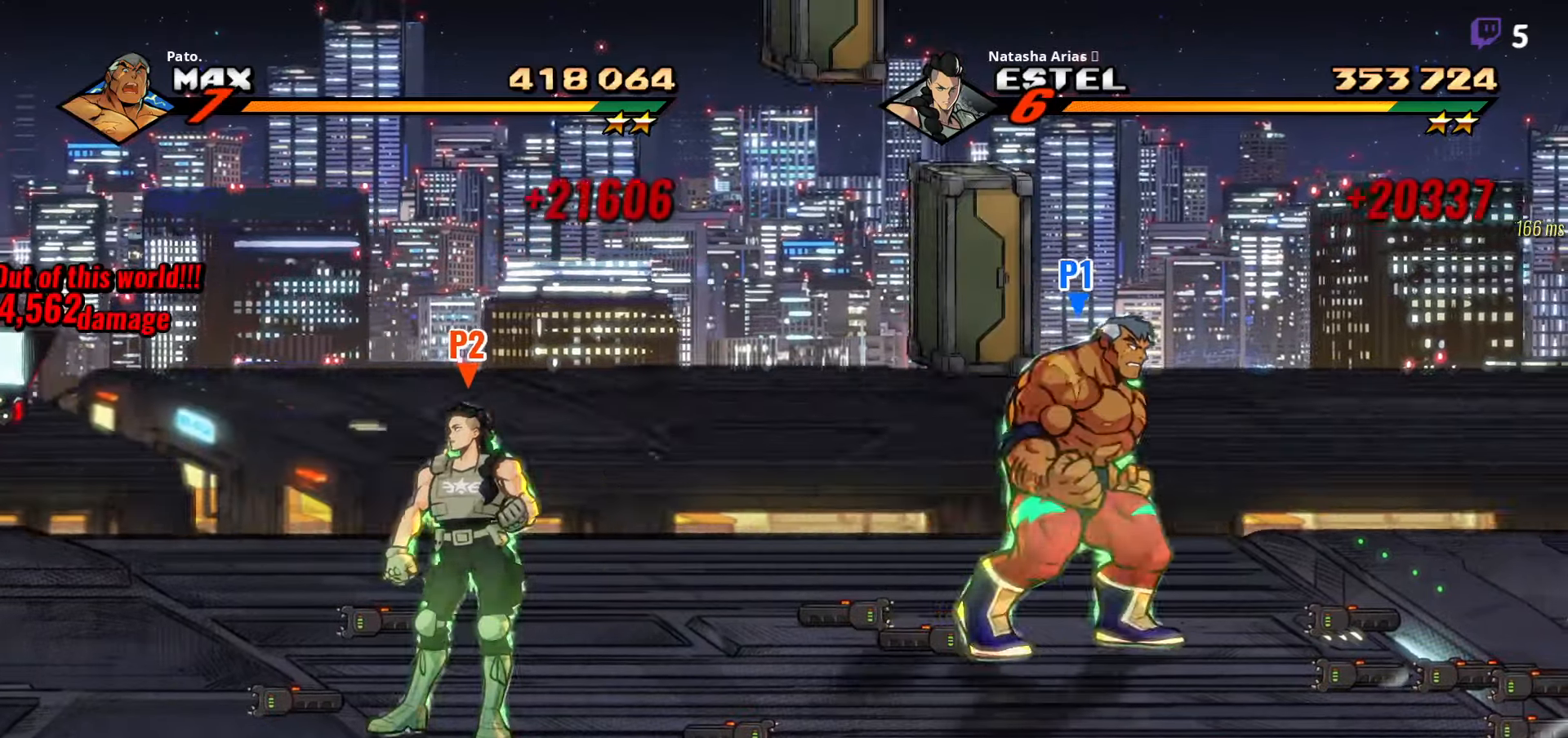
{"buttons": ["DPAD_LEFT"], "right_stick": "center", "events": [[216, "DPAD_UP", "down"], [400, "DPAD_RIGHT", "up"], [450, "DPAD_LEFT", "down"], [500, "DPAD_UP", "up"]]}
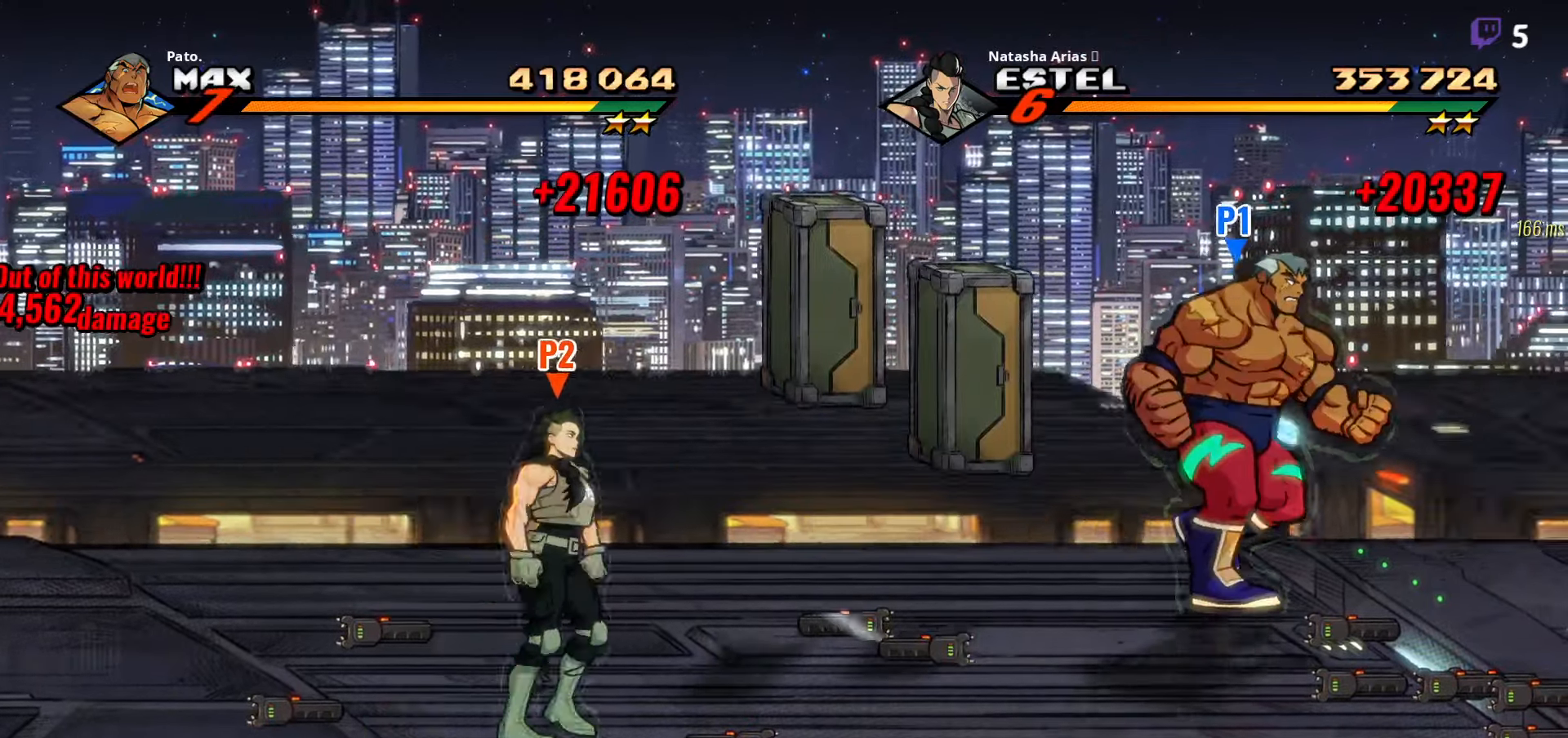
{"buttons": [], "right_stick": "center", "events": [[16, "A", "down"], [133, "A", "up"], [283, "Y", "down"], [400, "Y", "up"], [433, "DPAD_LEFT", "up"]]}
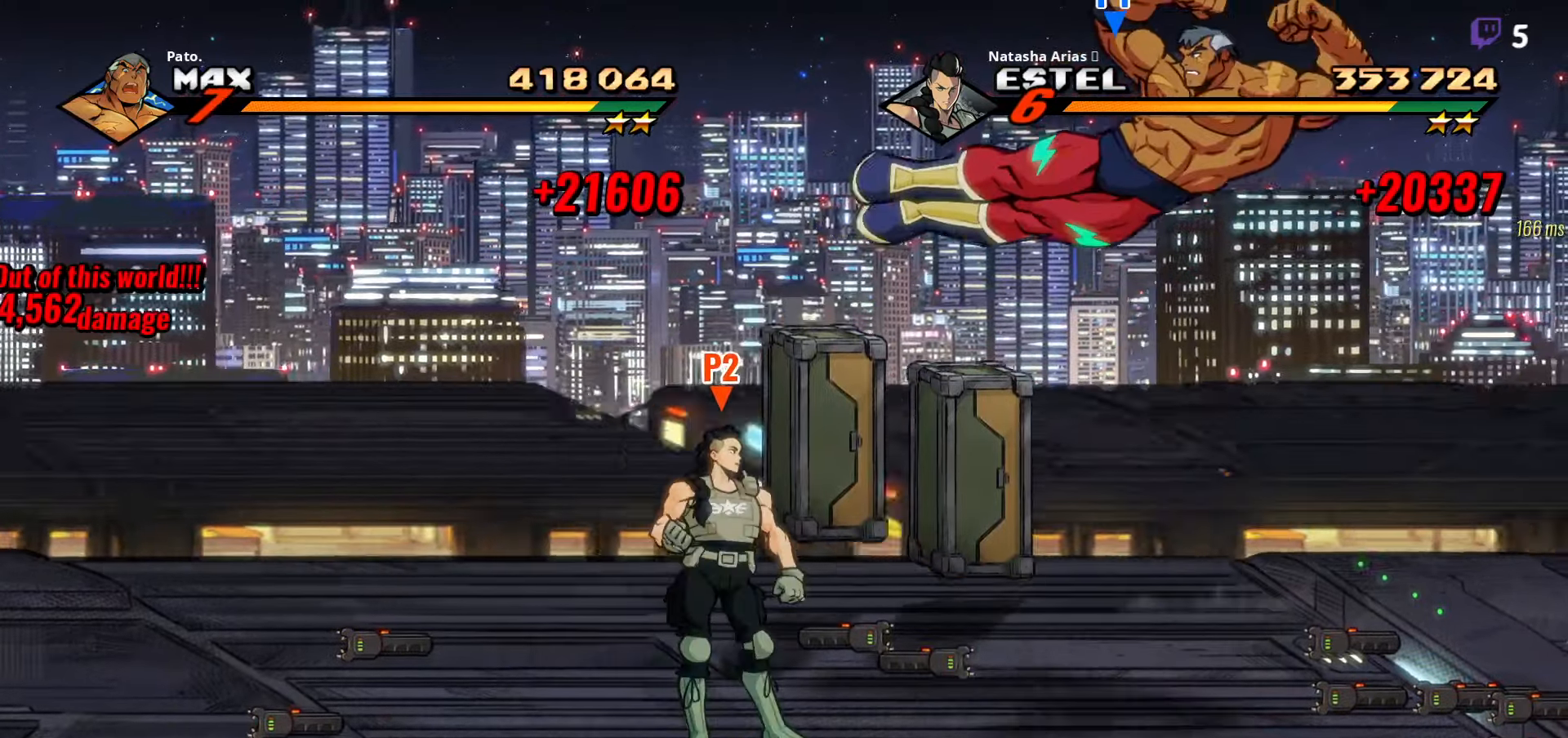
{"buttons": ["DPAD_DOWN", "DPAD_RIGHT"], "right_stick": "center", "events": [[83, "DPAD_RIGHT", "down"], [100, "DPAD_DOWN", "down"]]}
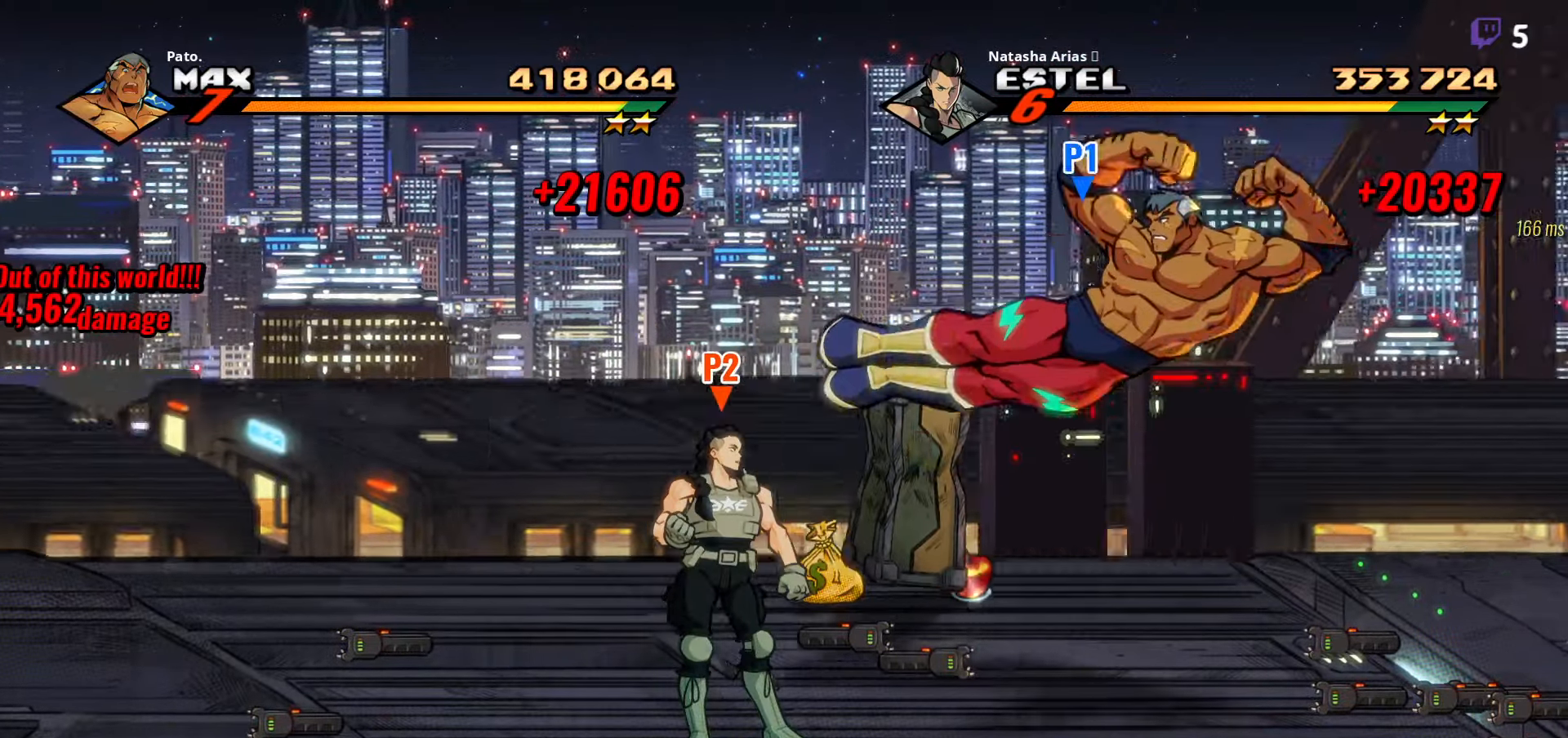
{"buttons": ["DPAD_DOWN", "DPAD_RIGHT"], "right_stick": "center", "events": [[133, "DPAD_RIGHT", "up"], [500, "DPAD_RIGHT", "down"]]}
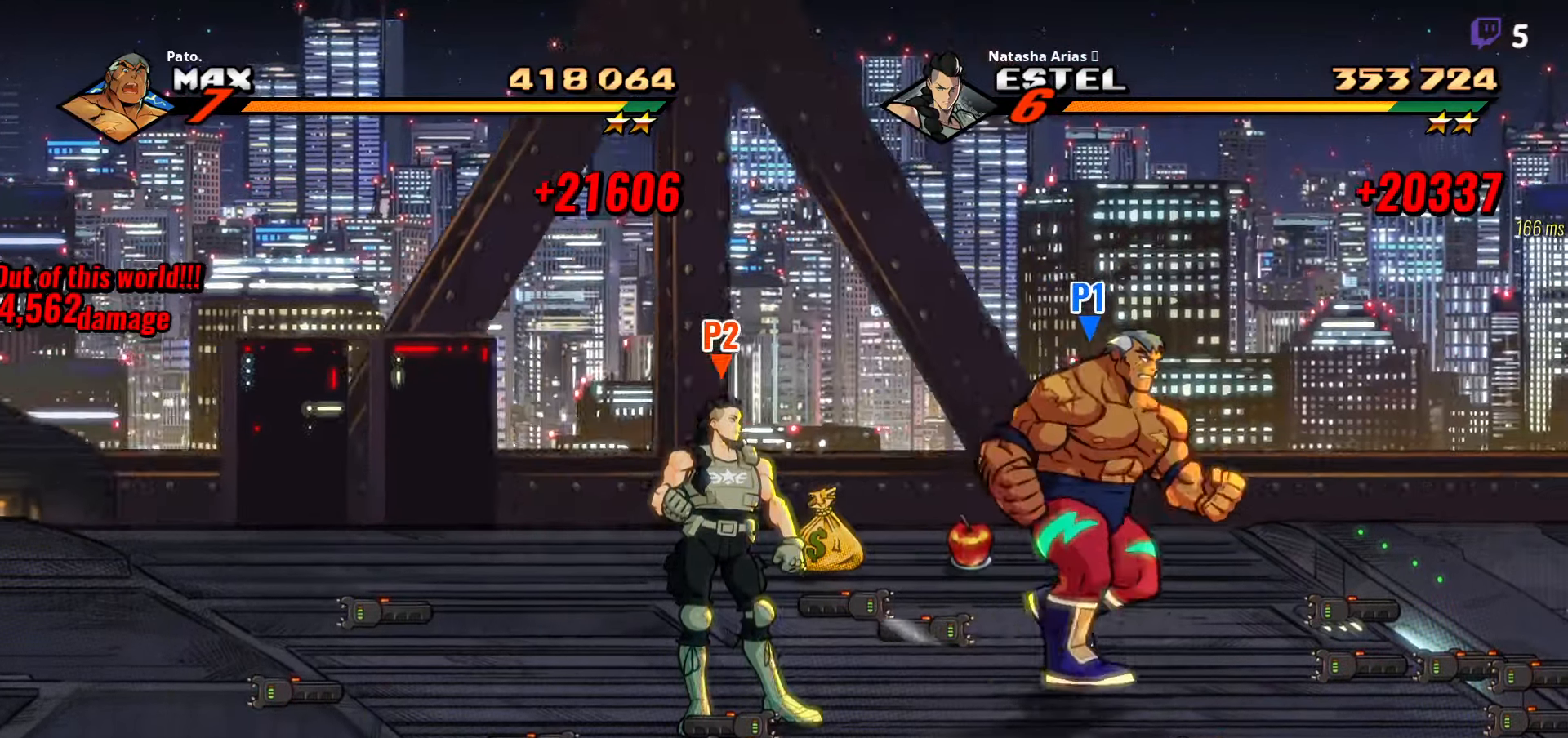
{"buttons": [], "right_stick": "center", "events": [[183, "DPAD_RIGHT", "up"], [200, "DPAD_DOWN", "up"]]}
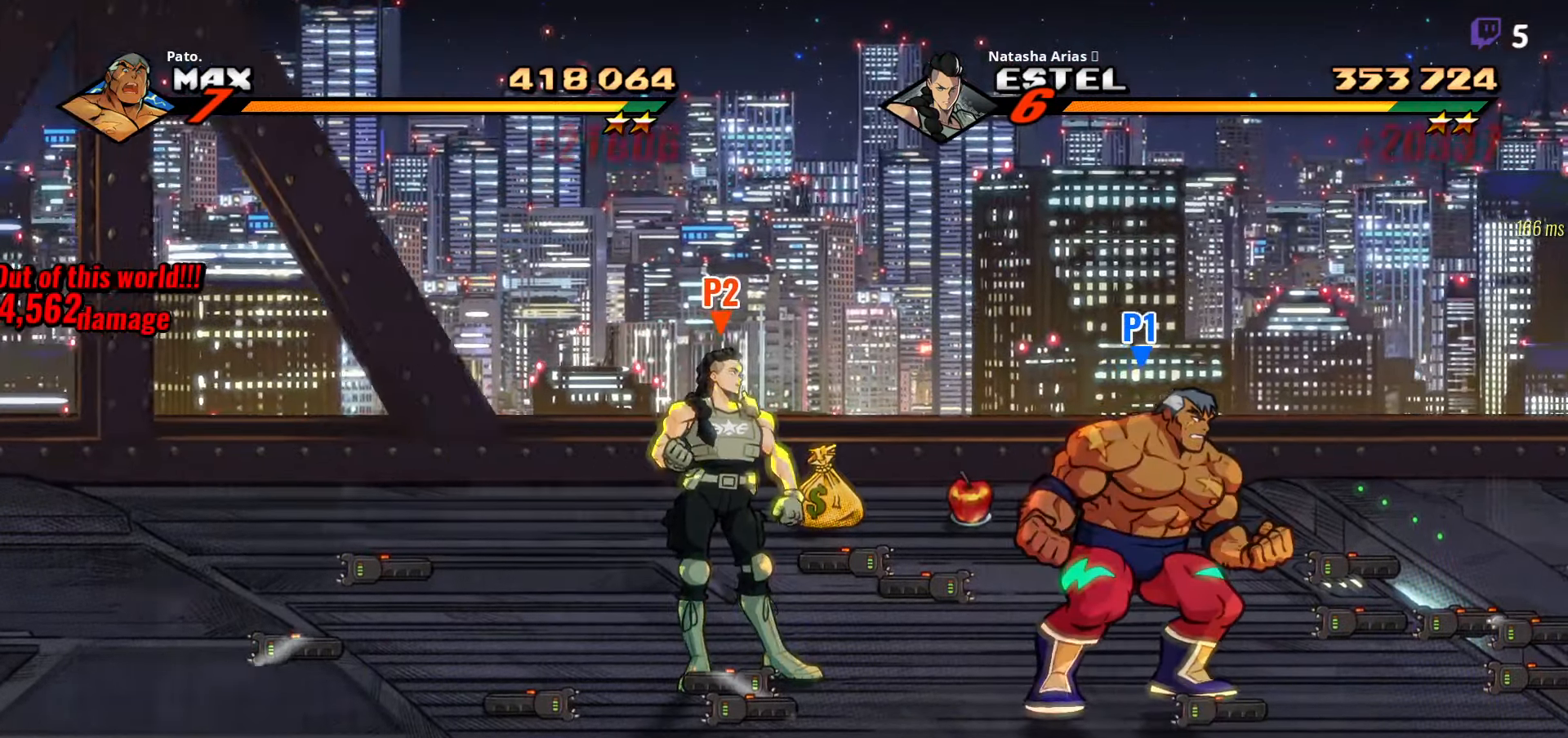
{"buttons": ["DPAD_LEFT"], "right_stick": "center", "events": [[483, "DPAD_LEFT", "down"]]}
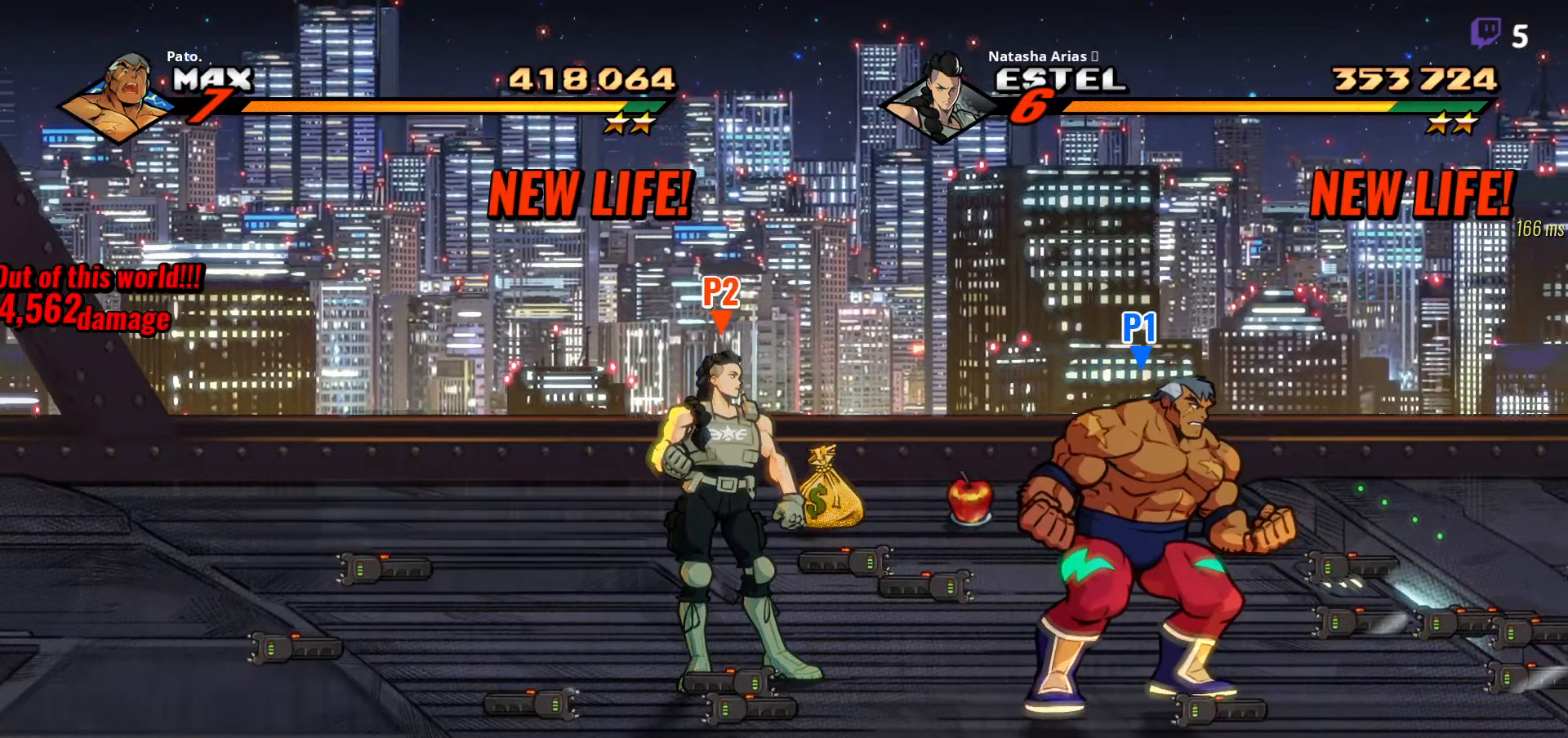
{"buttons": ["DPAD_RIGHT"], "right_stick": "center", "events": [[316, "DPAD_LEFT", "up"], [366, "DPAD_RIGHT", "down"]]}
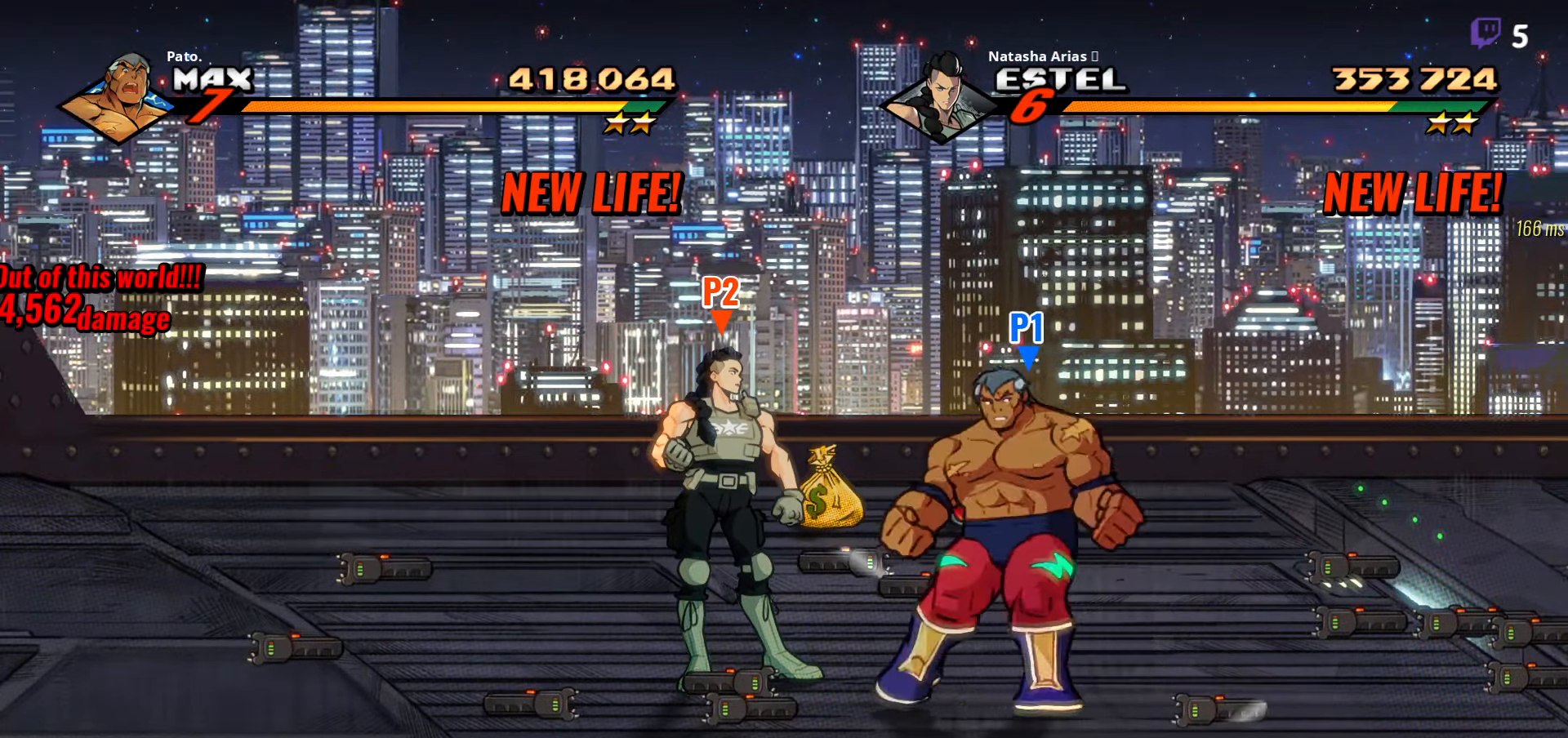
{"buttons": [], "right_stick": "center", "events": [[83, "DPAD_RIGHT", "up"], [216, "DPAD_UP", "down"], [266, "DPAD_UP", "up"]]}
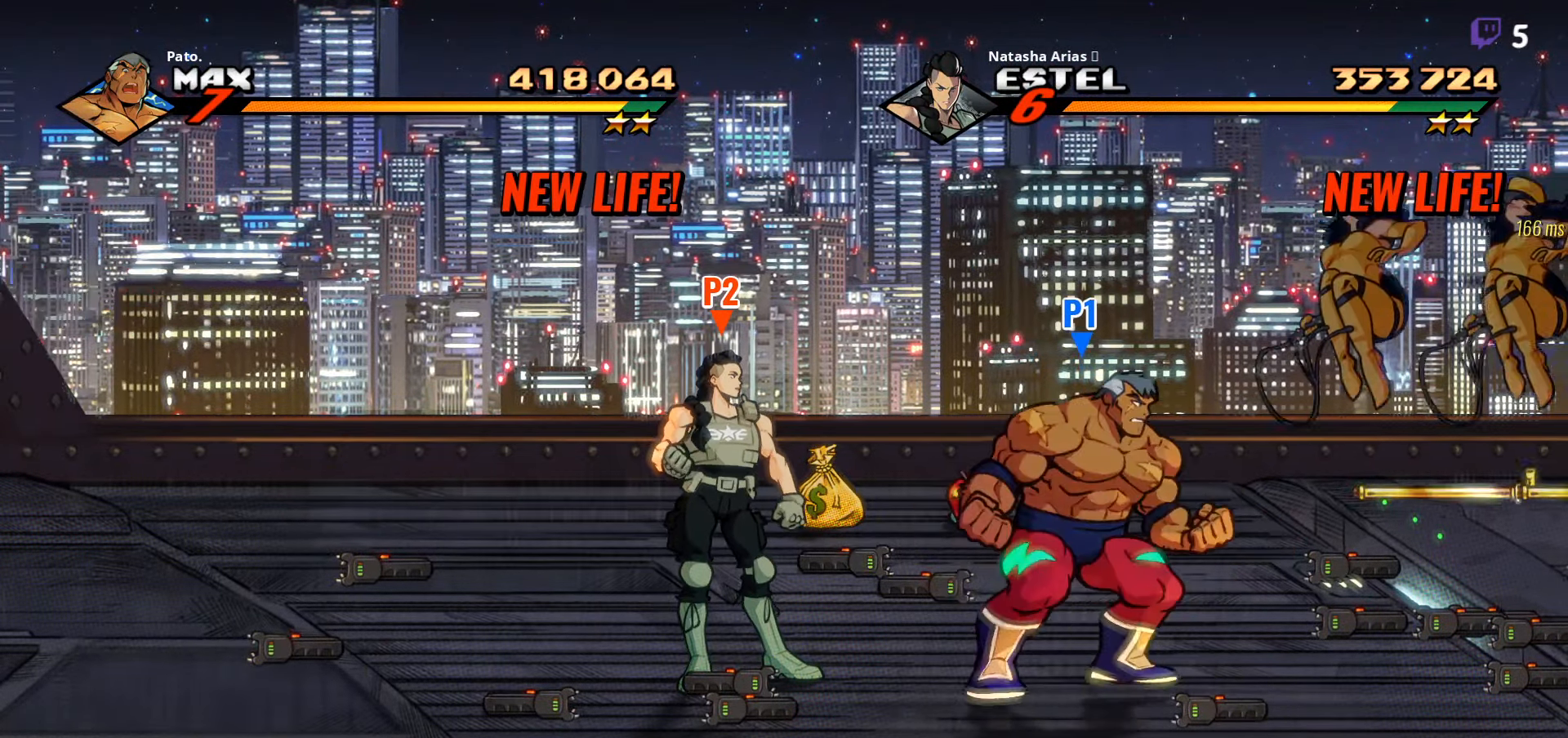
{"buttons": ["DPAD_RIGHT"], "right_stick": "center", "events": [[500, "DPAD_RIGHT", "down"]]}
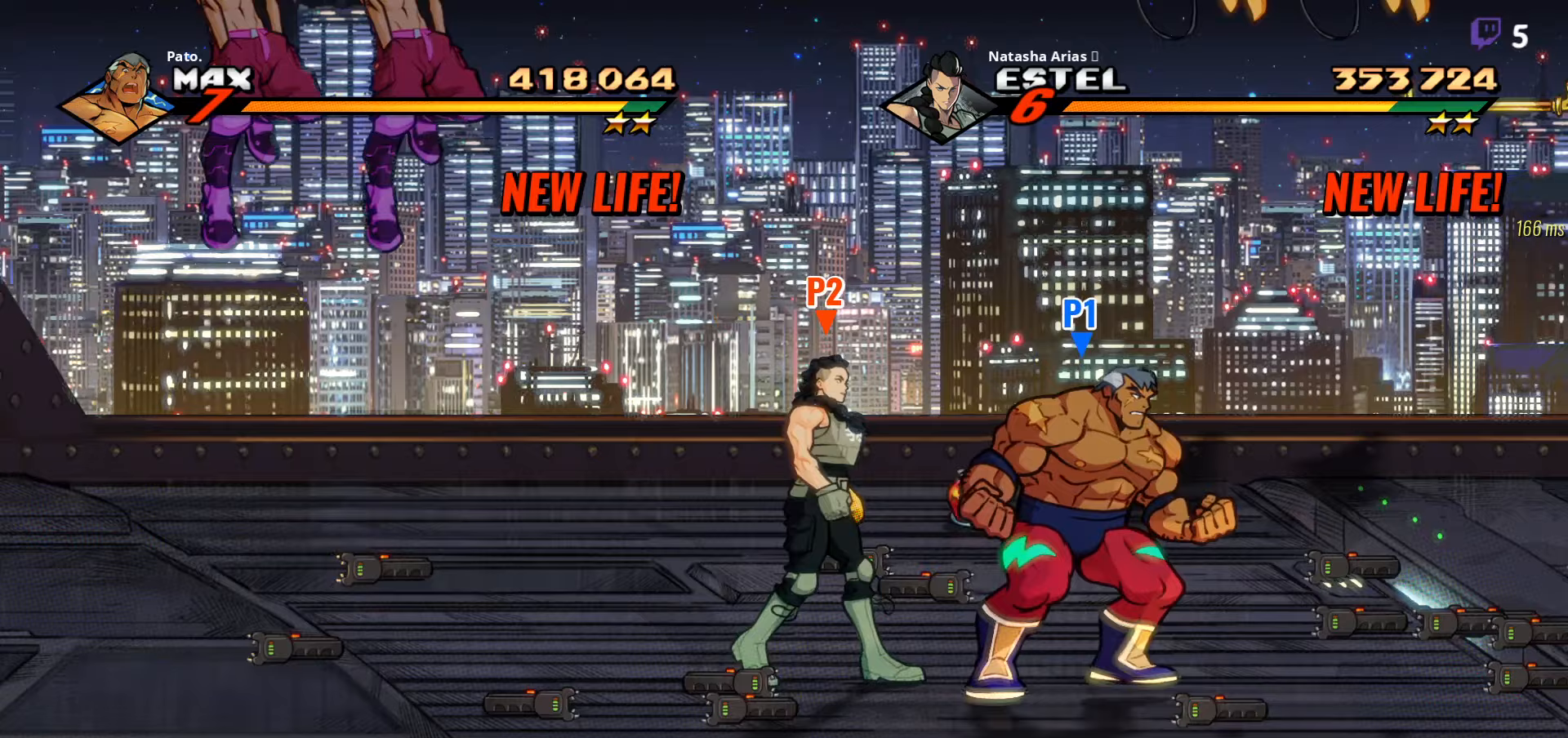
{"buttons": [], "right_stick": "center", "events": [[117, "DPAD_RIGHT", "up"], [267, "Y", "down"], [367, "Y", "up"], [433, "Y", "down"], [500, "Y", "up"]]}
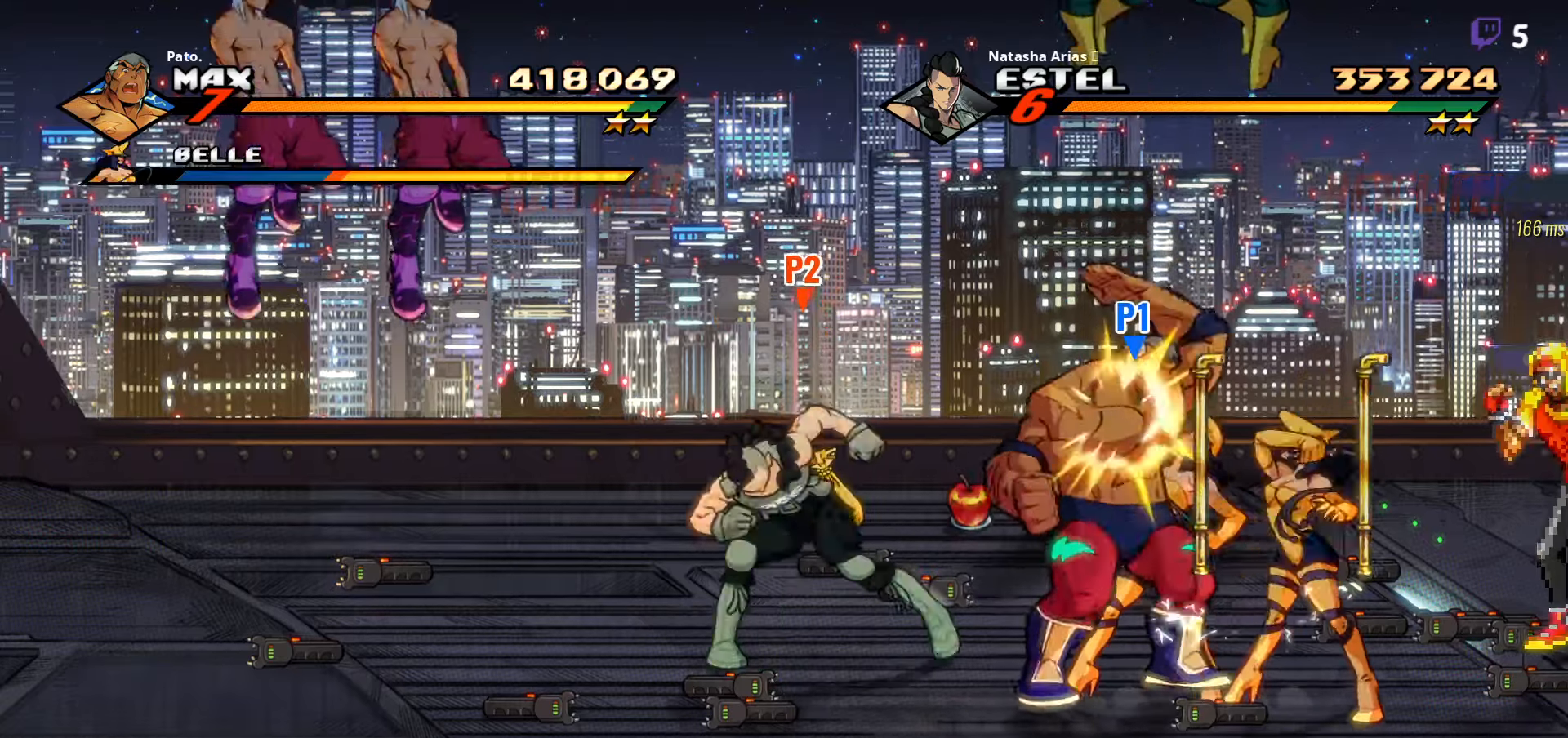
{"buttons": [], "right_stick": "center", "events": [[67, "Y", "down"], [83, "Y", "up"], [283, "Y", "down"], [350, "Y", "up"], [417, "Y", "down"], [450, "Y", "up"]]}
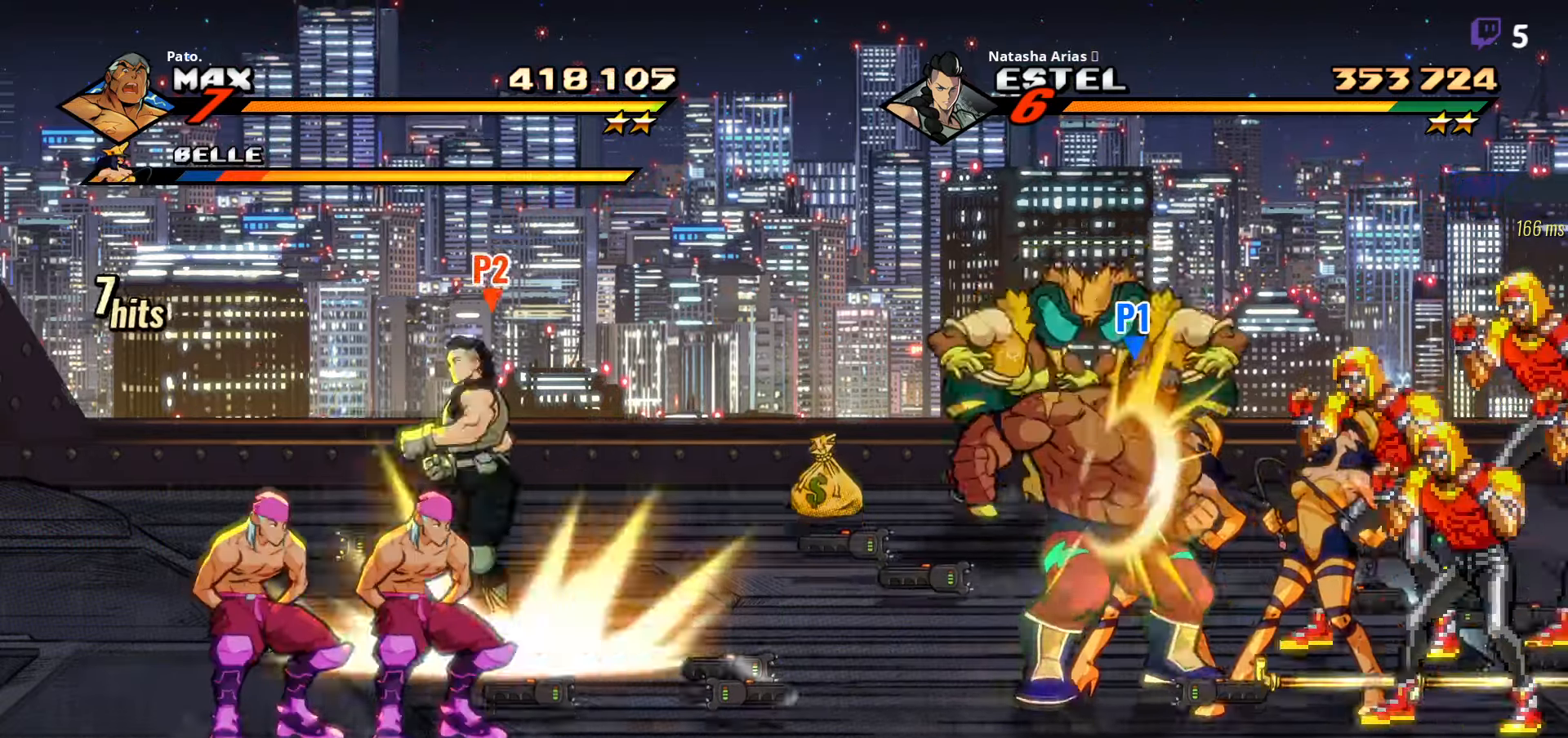
{"buttons": ["Y"], "right_stick": "center", "events": [[50, "Y", "down"], [217, "Y", "up"], [250, "Y", "down"], [317, "Y", "up"], [400, "Y", "down"]]}
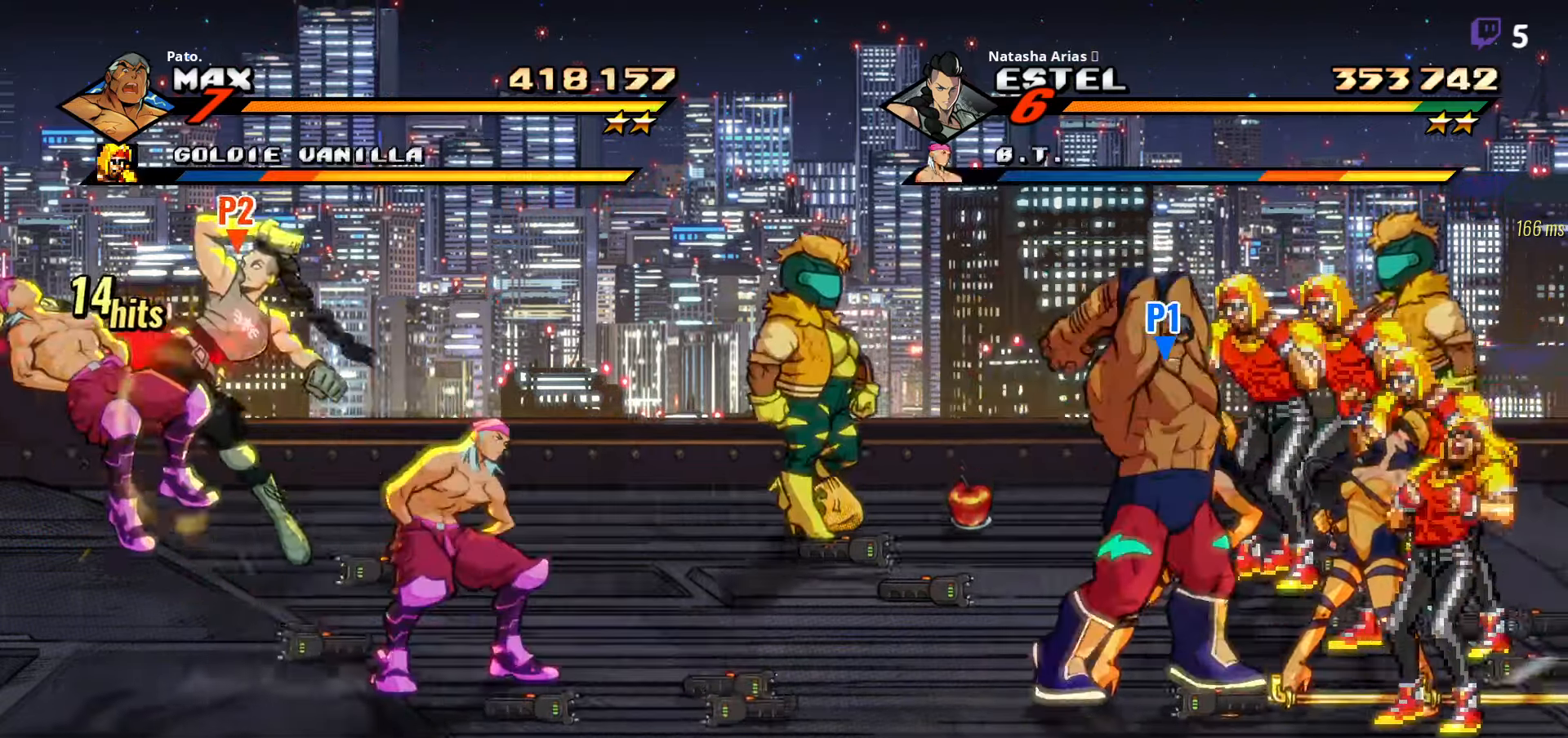
{"buttons": ["Y", "DPAD_RIGHT"], "right_stick": "center", "events": [[17, "Y", "up"], [150, "DPAD_UP", "down"], [183, "L1", "down"], [300, "DPAD_UP", "up"], [300, "L1", "up"], [367, "Y", "down"], [433, "Y", "up"], [450, "DPAD_RIGHT", "down"], [500, "Y", "down"]]}
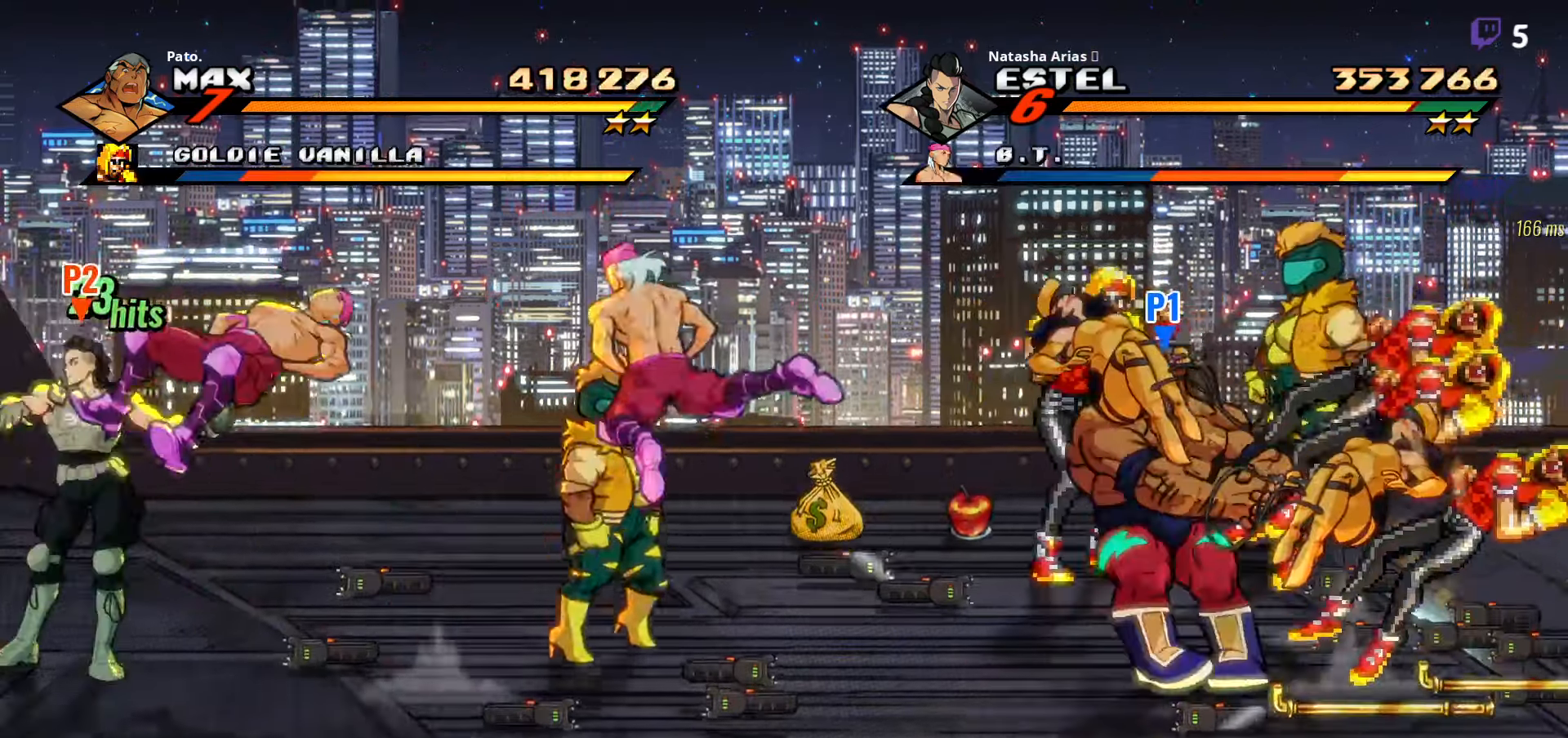
{"buttons": [], "right_stick": "center", "events": [[100, "Y", "up"], [183, "Y", "down"], [267, "Y", "up"], [350, "Y", "down"], [450, "Y", "up"], [500, "DPAD_RIGHT", "up"]]}
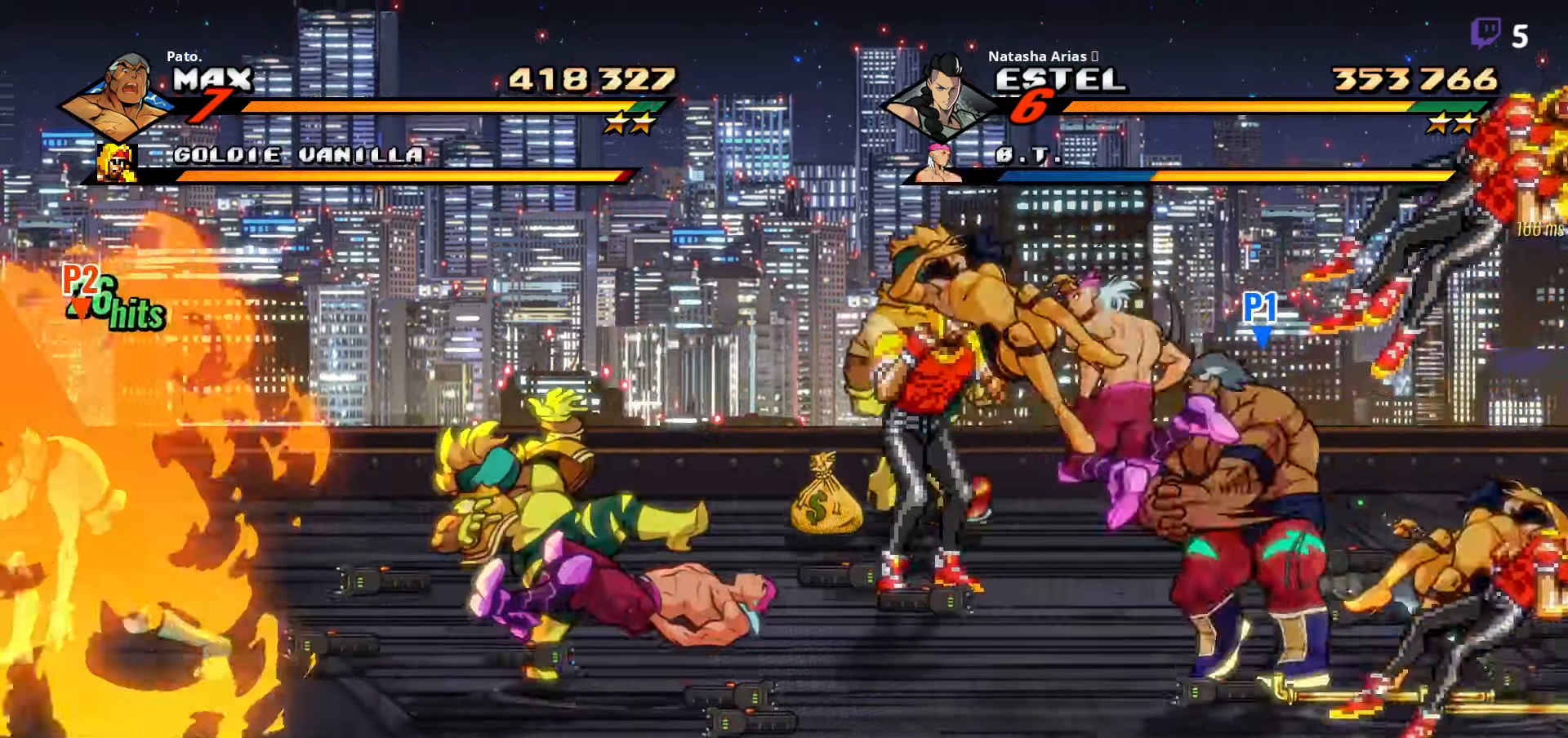
{"buttons": ["L1"], "right_stick": "center", "events": [[33, "Y", "down"], [150, "Y", "up"], [267, "L1", "down"], [367, "L1", "up"], [417, "L1", "down"]]}
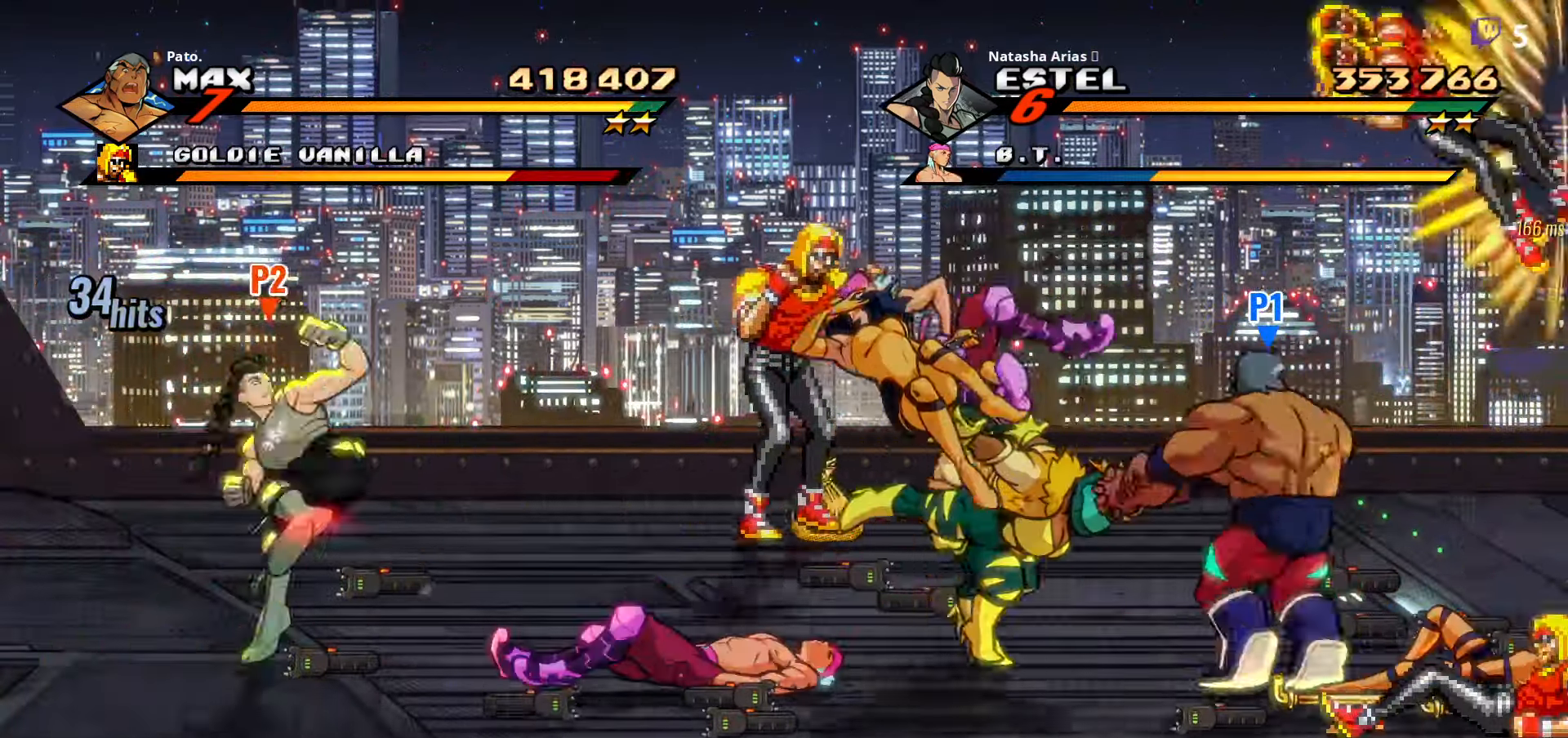
{"buttons": ["L1"], "right_stick": "center", "events": [[217, "L1", "up"], [267, "L1", "down"], [433, "L1", "up"], [483, "L1", "down"]]}
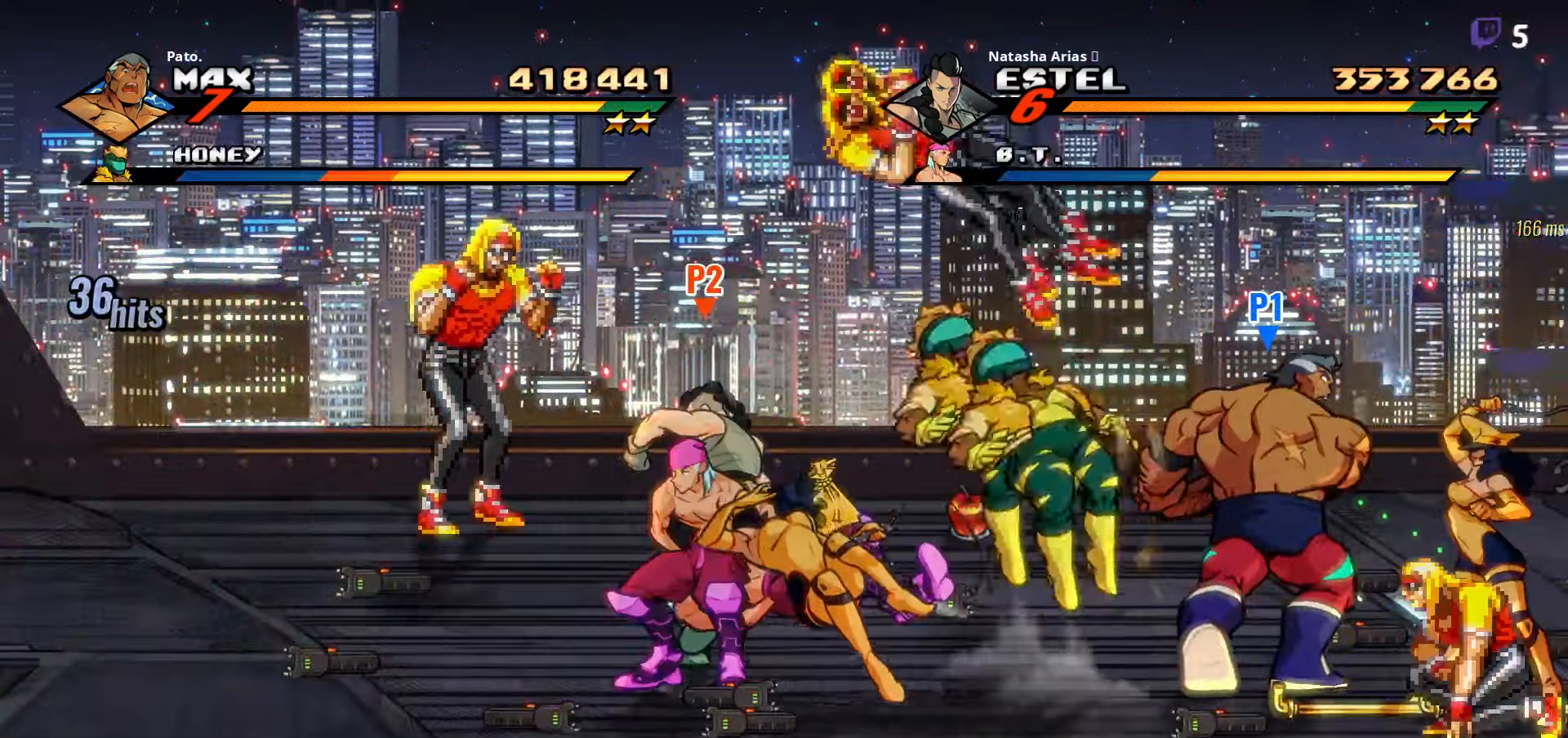
{"buttons": [], "right_stick": "center", "events": [[50, "L1", "up"], [100, "L1", "down"], [183, "L1", "up"]]}
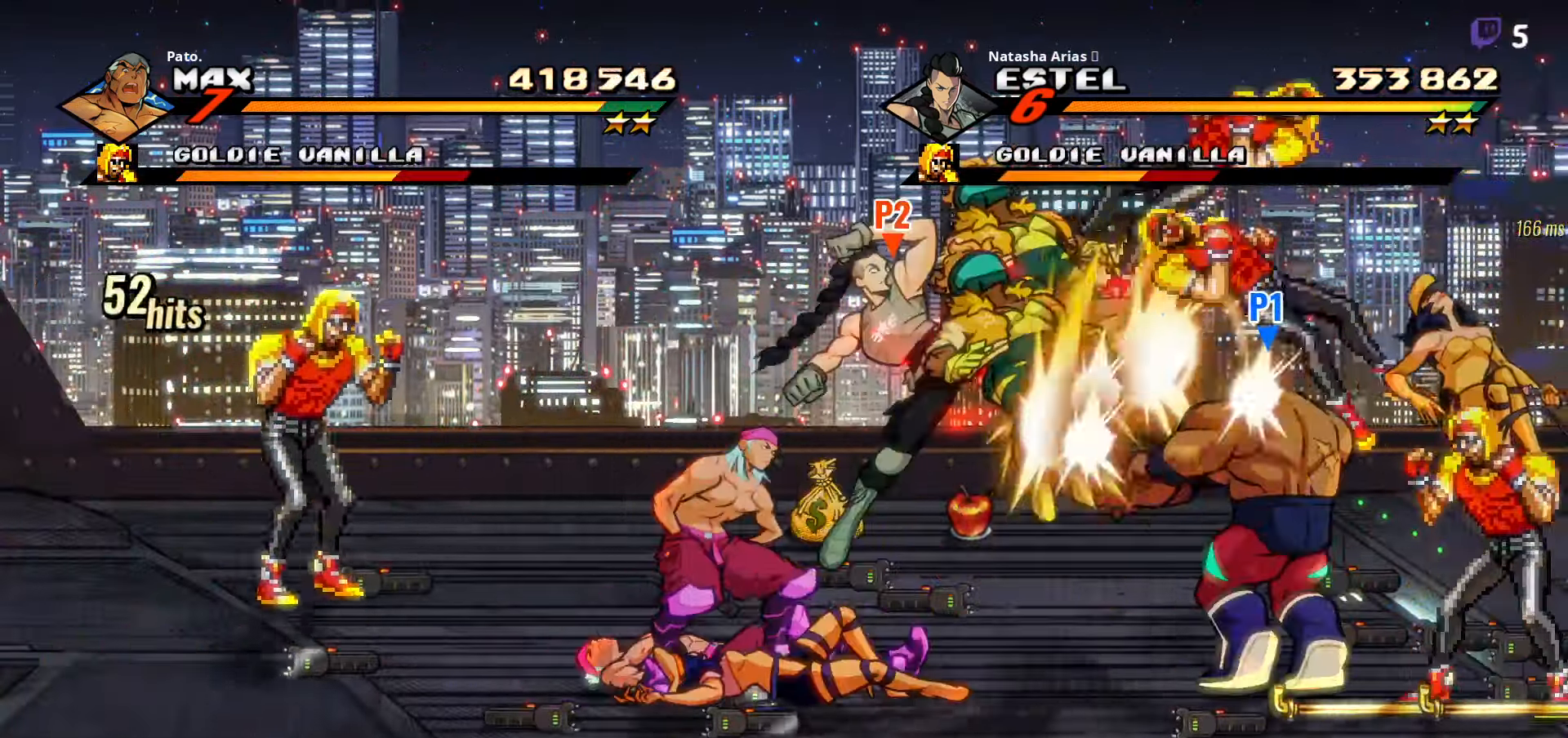
{"buttons": ["L1"], "right_stick": "center", "events": [[33, "DPAD_DOWN", "down"], [83, "DPAD_RIGHT", "down"], [100, "DPAD_DOWN", "up"], [117, "Y", "down"], [167, "Y", "up"], [250, "DPAD_RIGHT", "up"], [250, "Y", "down"], [333, "Y", "up"], [450, "L1", "down"]]}
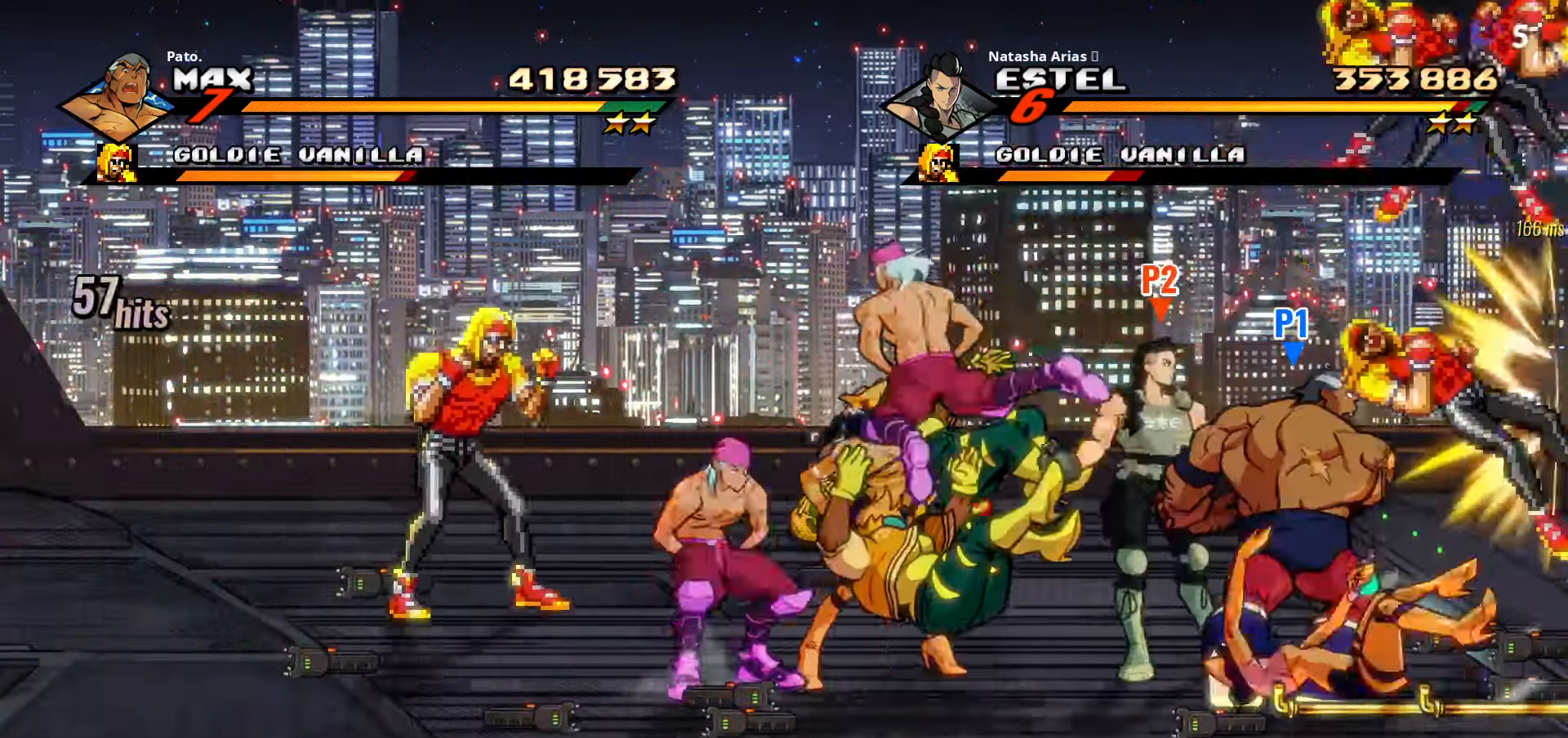
{"buttons": [], "right_stick": "center"}
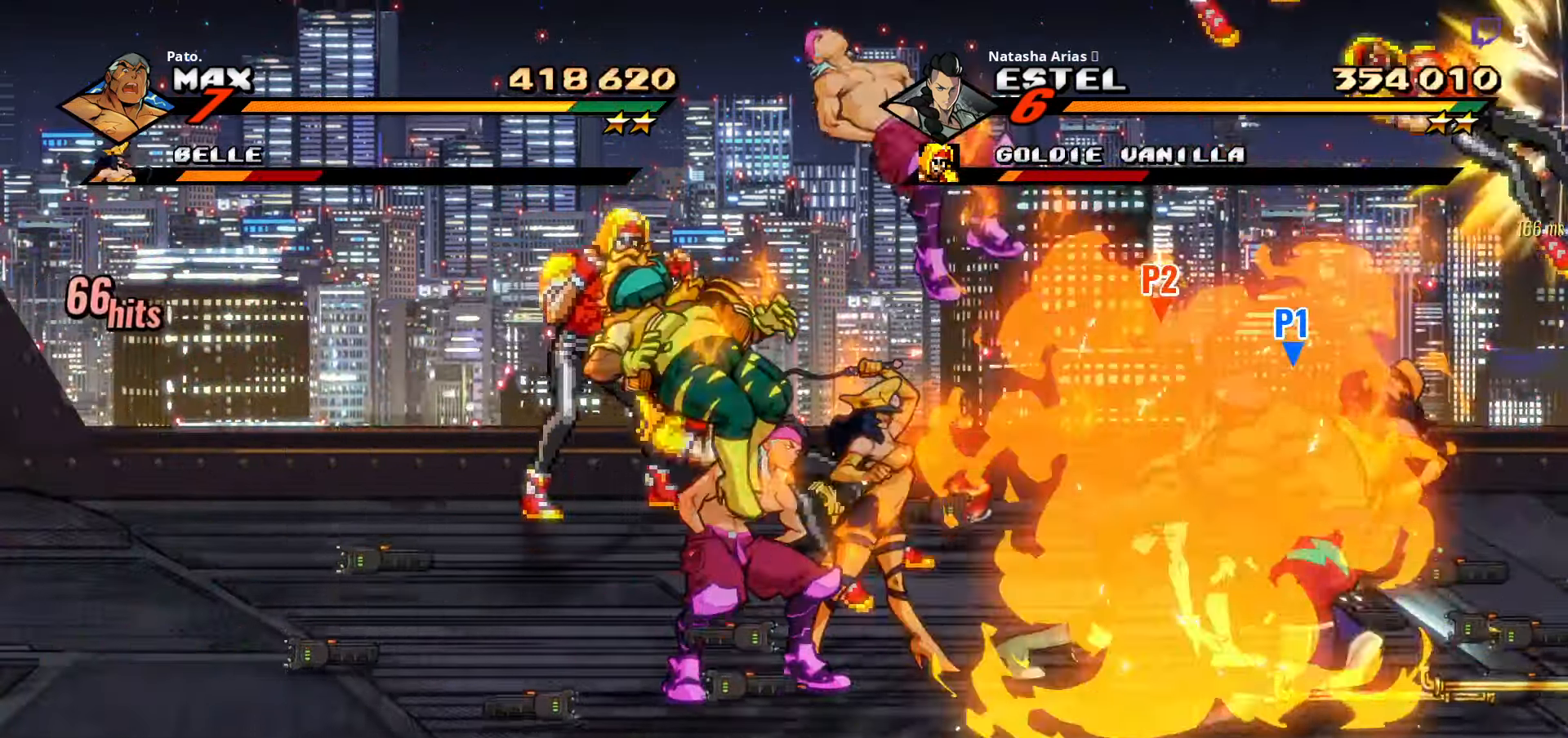
{"buttons": ["DPAD_UP", "DPAD_LEFT"], "right_stick": "center", "events": [[84, "DPAD_LEFT", "down"], [184, "Y", "down"], [284, "Y", "up"], [384, "Y", "down"], [434, "DPAD_UP", "down"], [500, "Y", "up"]]}
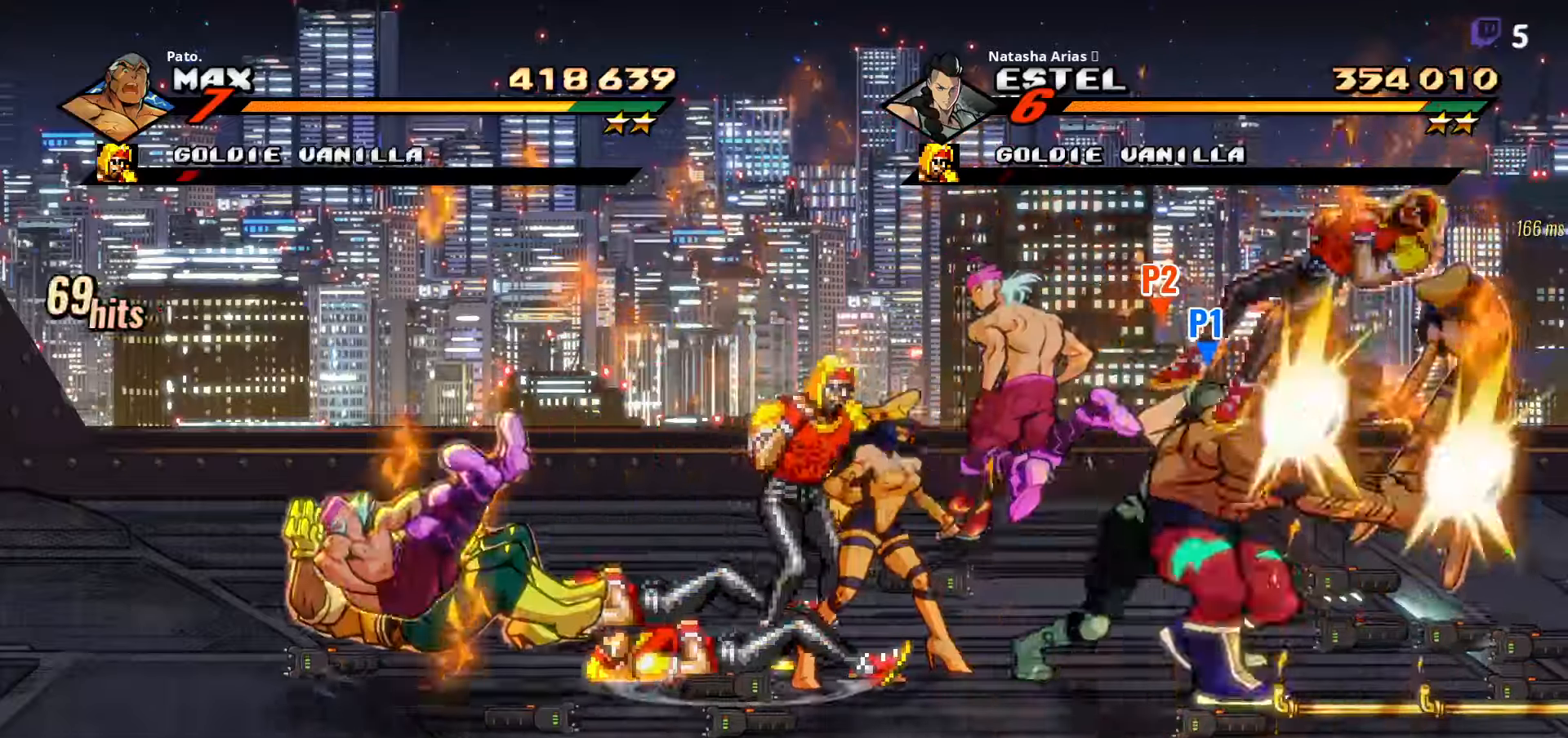
{"buttons": ["L1", "DPAD_LEFT"], "right_stick": "center", "events": [[84, "DPAD_UP", "up"], [284, "L1", "down"], [417, "L1", "up"], [450, "L1", "down"]]}
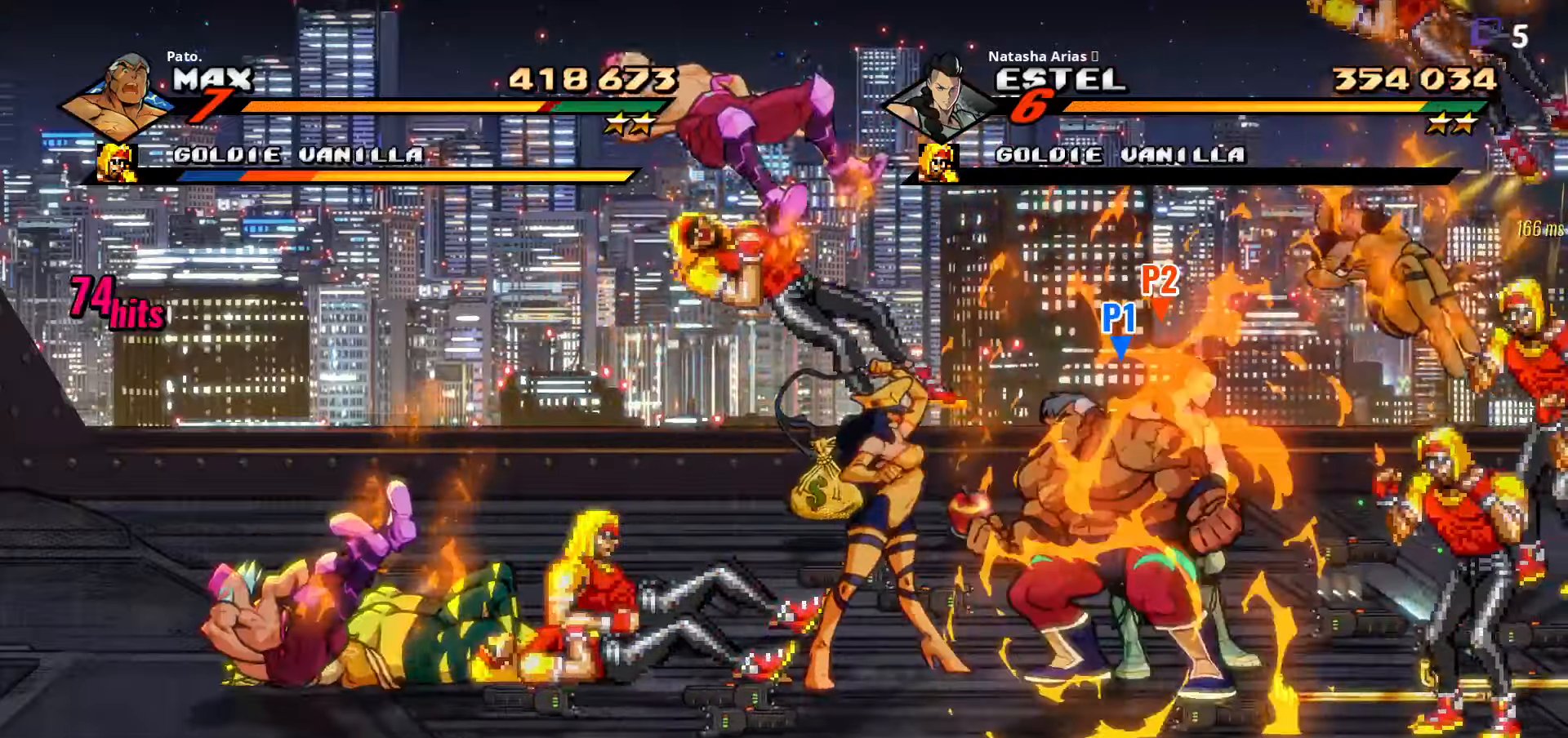
{"buttons": [], "right_stick": "center", "events": [[50, "L1", "up"], [100, "L1", "down"], [167, "L1", "up"], [400, "Y", "down"], [434, "DPAD_LEFT", "up"], [500, "Y", "up"]]}
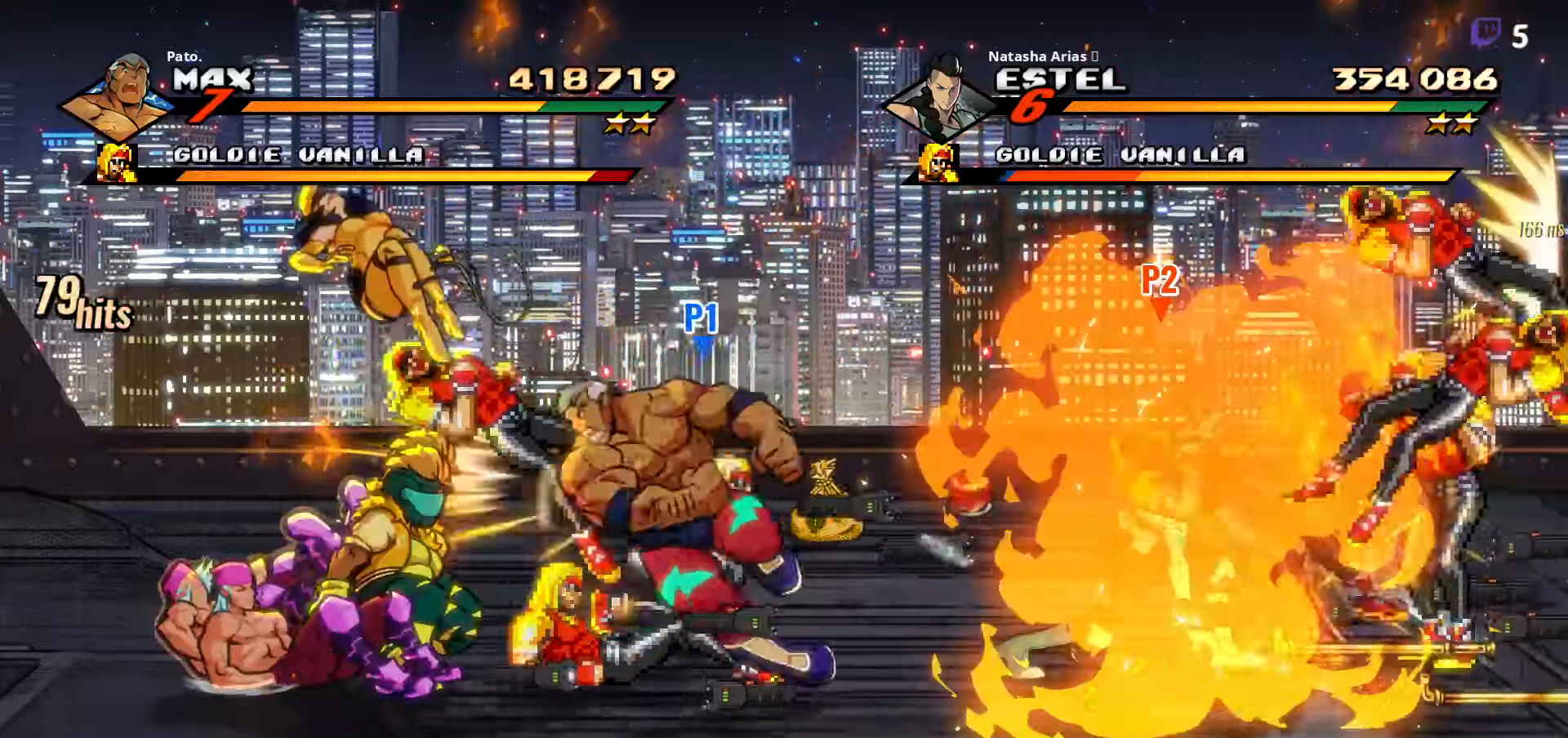
{"buttons": [], "right_stick": "center", "events": [[84, "L1", "down"], [184, "L1", "up"], [234, "L1", "down"], [334, "L1", "up"], [384, "L1", "down"], [467, "L1", "up"]]}
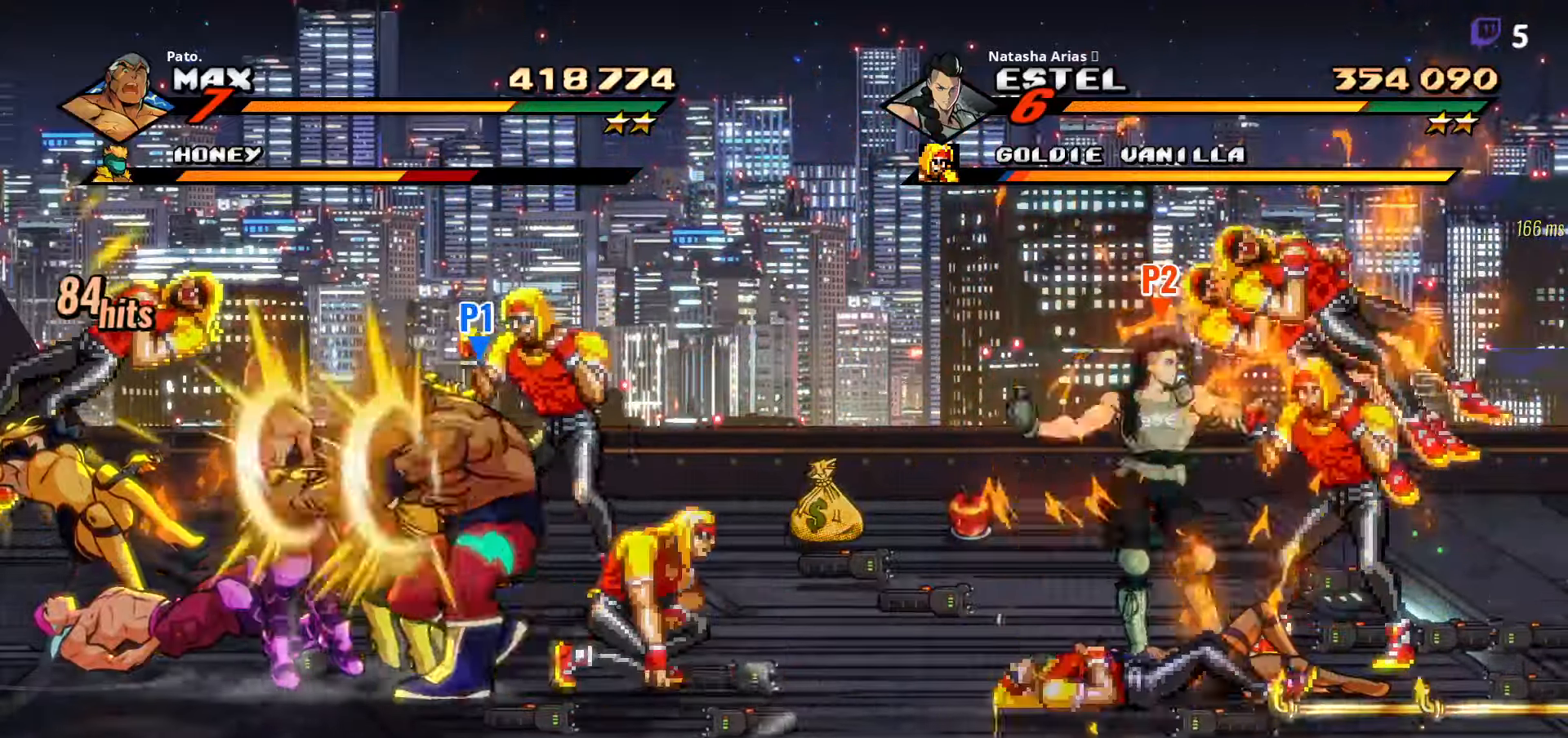
{"buttons": ["DPAD_LEFT"], "right_stick": "center", "events": [[184, "Y", "down"], [267, "DPAD_LEFT", "down"], [267, "Y", "up"], [384, "Y", "down"], [467, "Y", "up"]]}